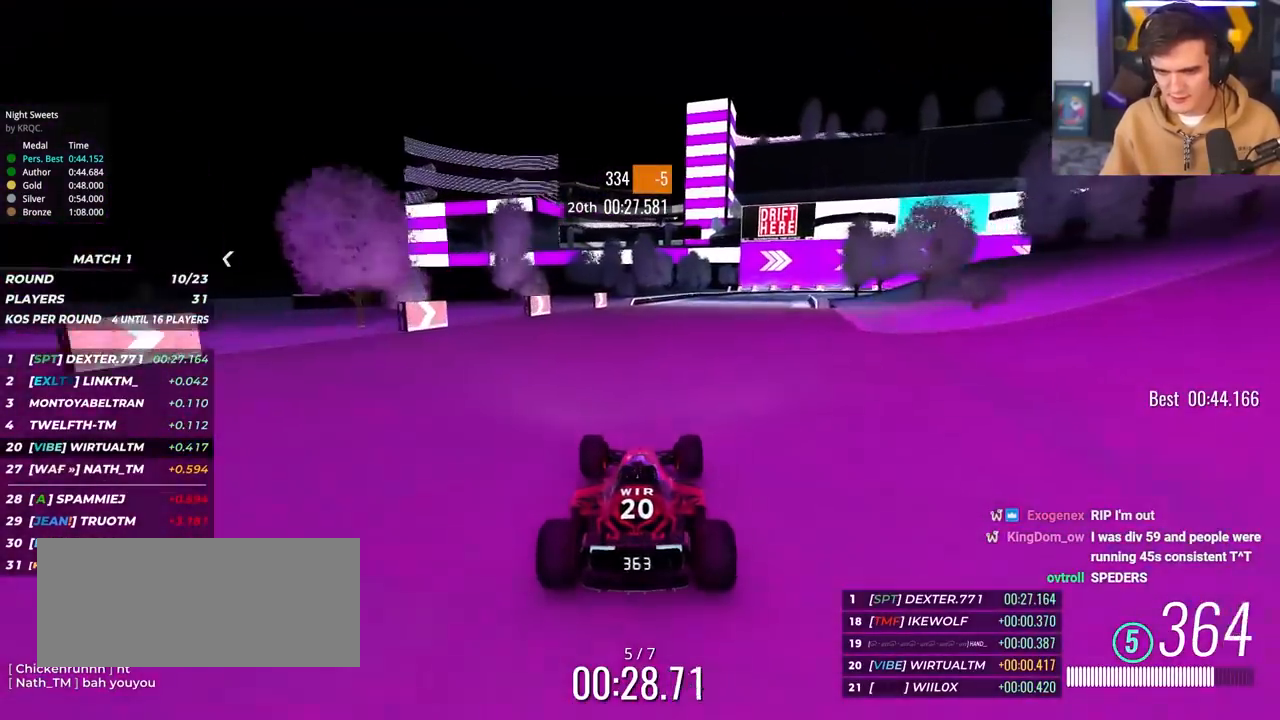
Gameplay with keyboard; each line is a JSON object with the keys held at the frame after it. "events" lists presses ("down") and releases ("up") of "brake", "down", "left", "right" and "up" between this image and that frame as [ms after this image, input, new state], when the widget could be followed in between. No other keys are recorded. Mouse input is not recorded. Key names are as the overlay labels them; some are game actions (e.g. jump) rather than physical keys.
{"keys": ["right", "up"], "events": [[233, "right", "down"], [367, "right", "up"], [467, "right", "down"]]}
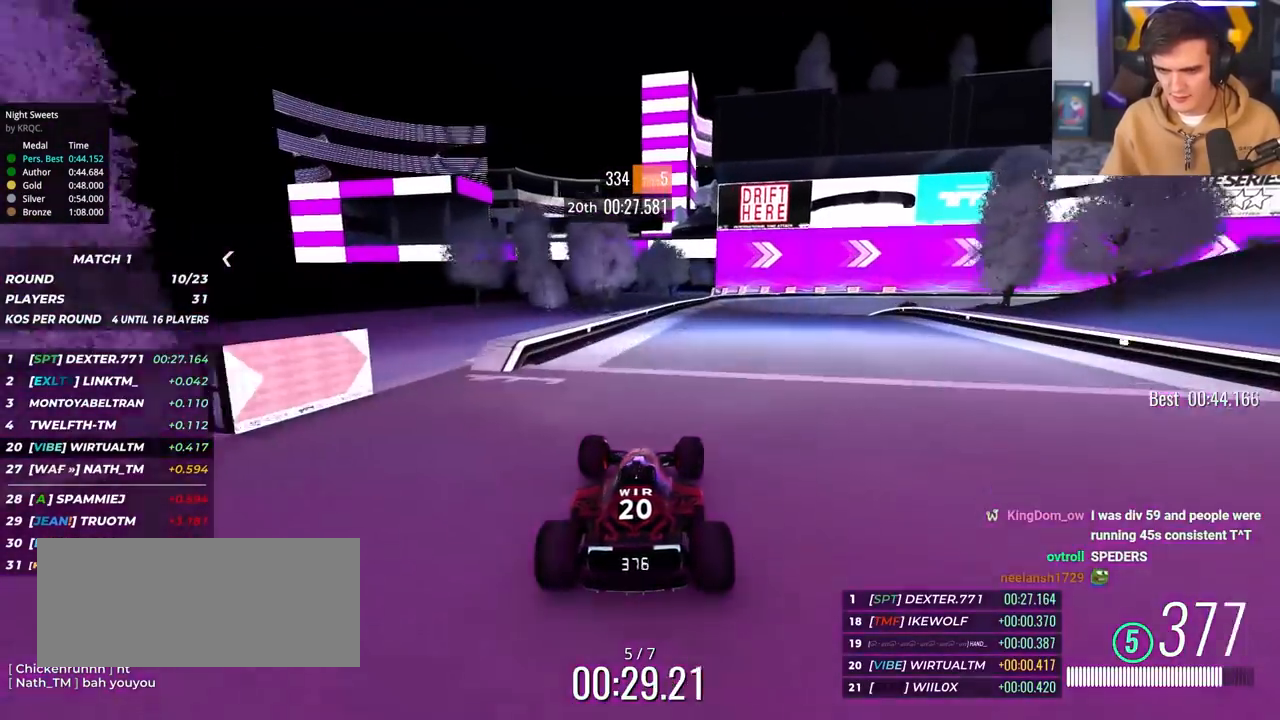
{"keys": ["brake", "up"], "events": [[250, "brake", "down"], [483, "right", "up"]]}
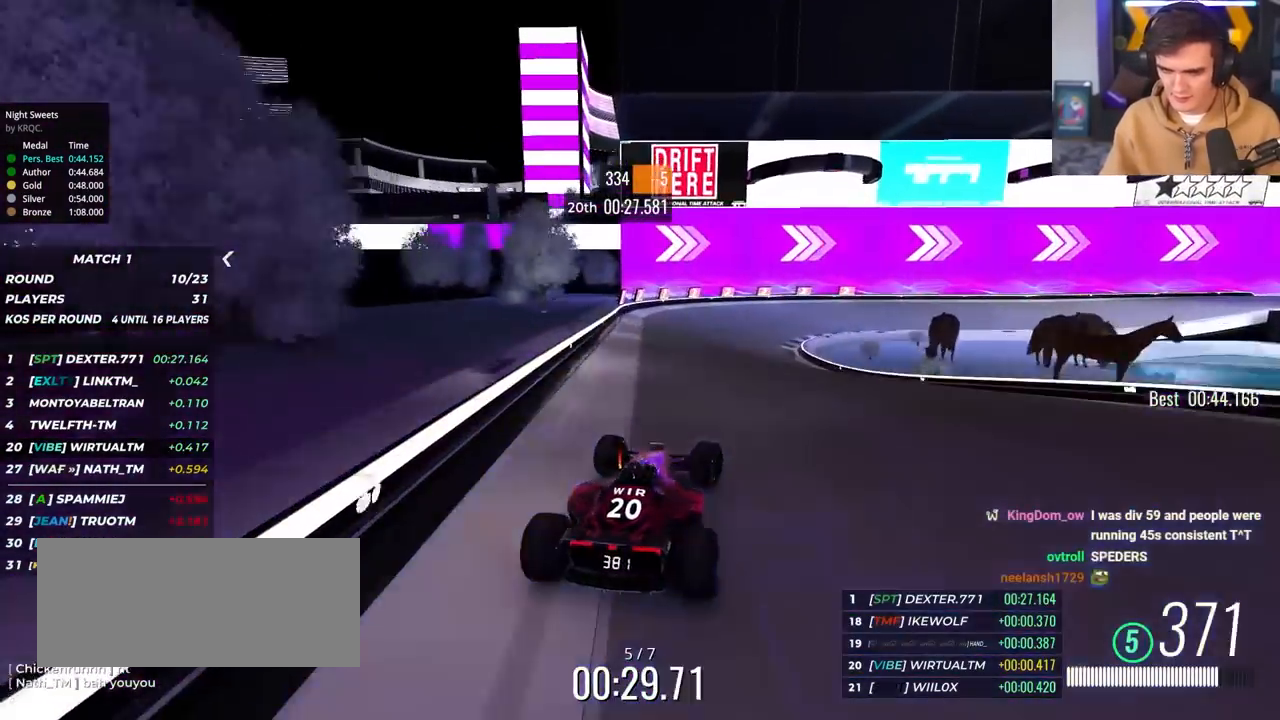
{"keys": ["right", "up"], "events": [[33, "brake", "up"], [33, "right", "down"]]}
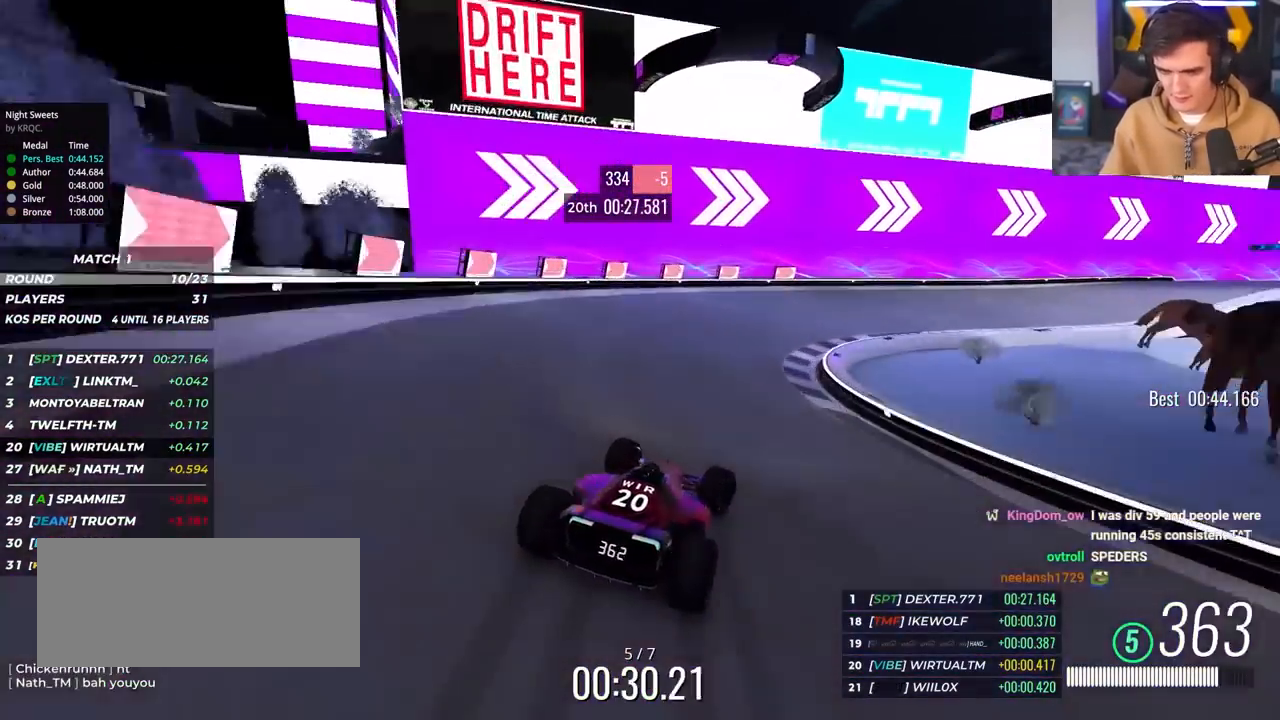
{"keys": ["up"], "events": [[283, "right", "up"], [317, "right", "down"], [467, "right", "up"]]}
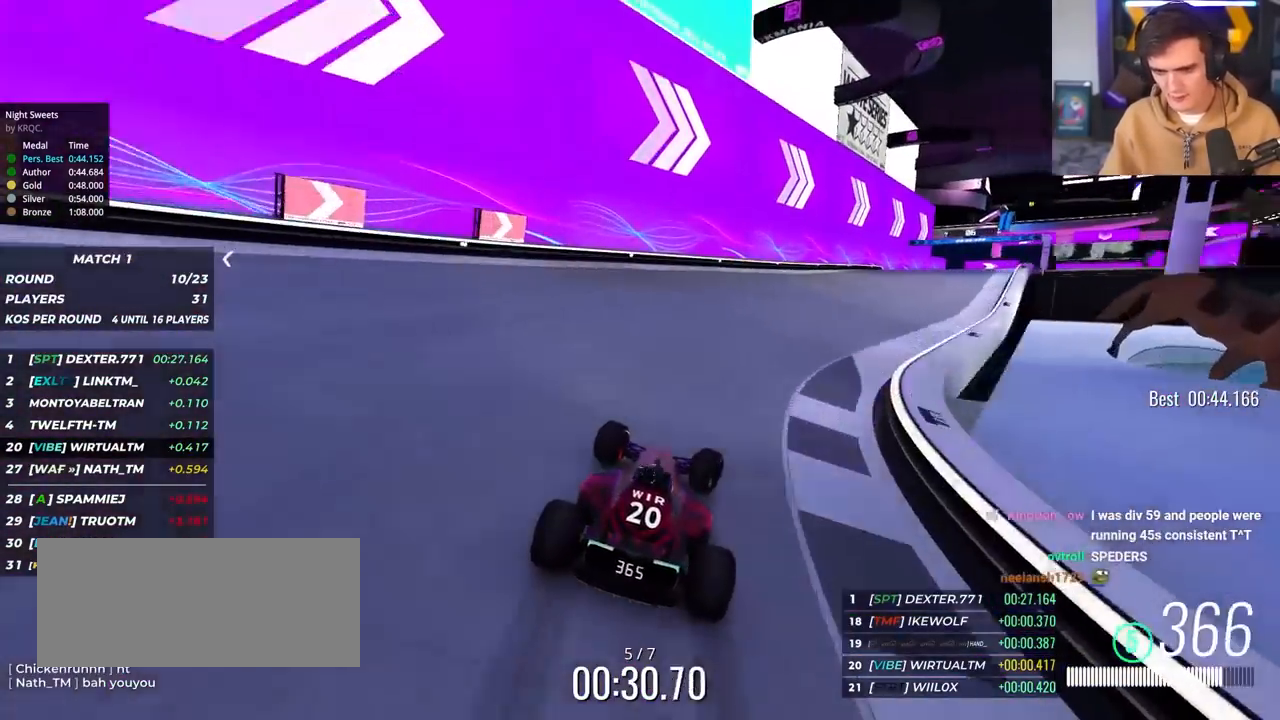
{"keys": ["right", "up"], "events": [[17, "right", "down"], [300, "right", "up"], [383, "right", "down"]]}
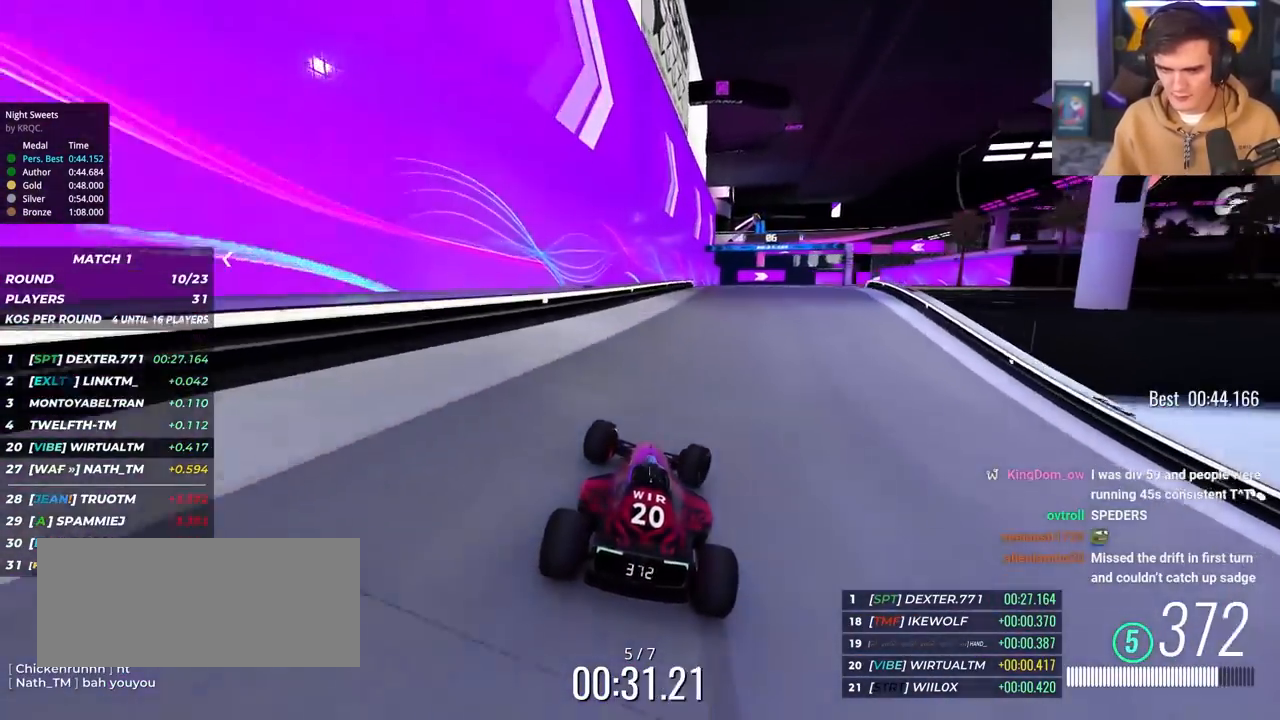
{"keys": ["left", "up"], "events": [[450, "right", "up"], [500, "left", "down"]]}
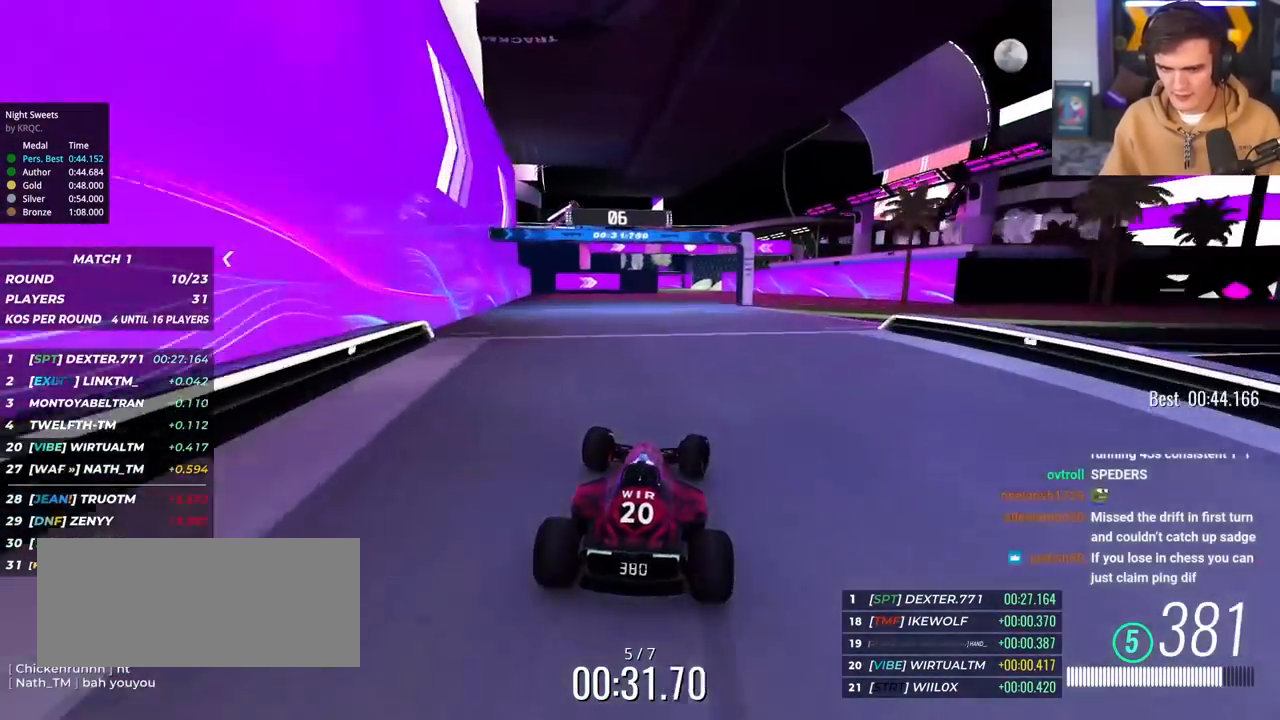
{"keys": ["up"], "events": [[83, "left", "up"], [283, "right", "down"], [417, "right", "up"]]}
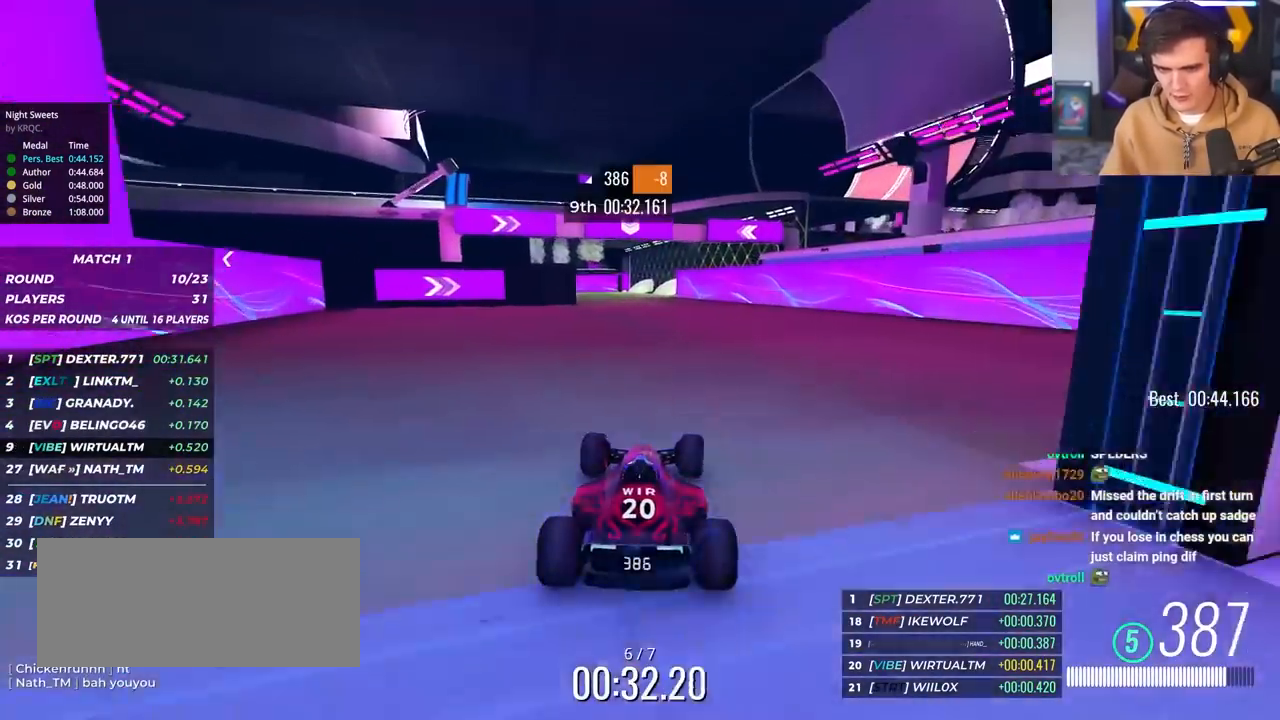
{"keys": ["up"], "events": [[250, "left", "down"], [333, "left", "up"]]}
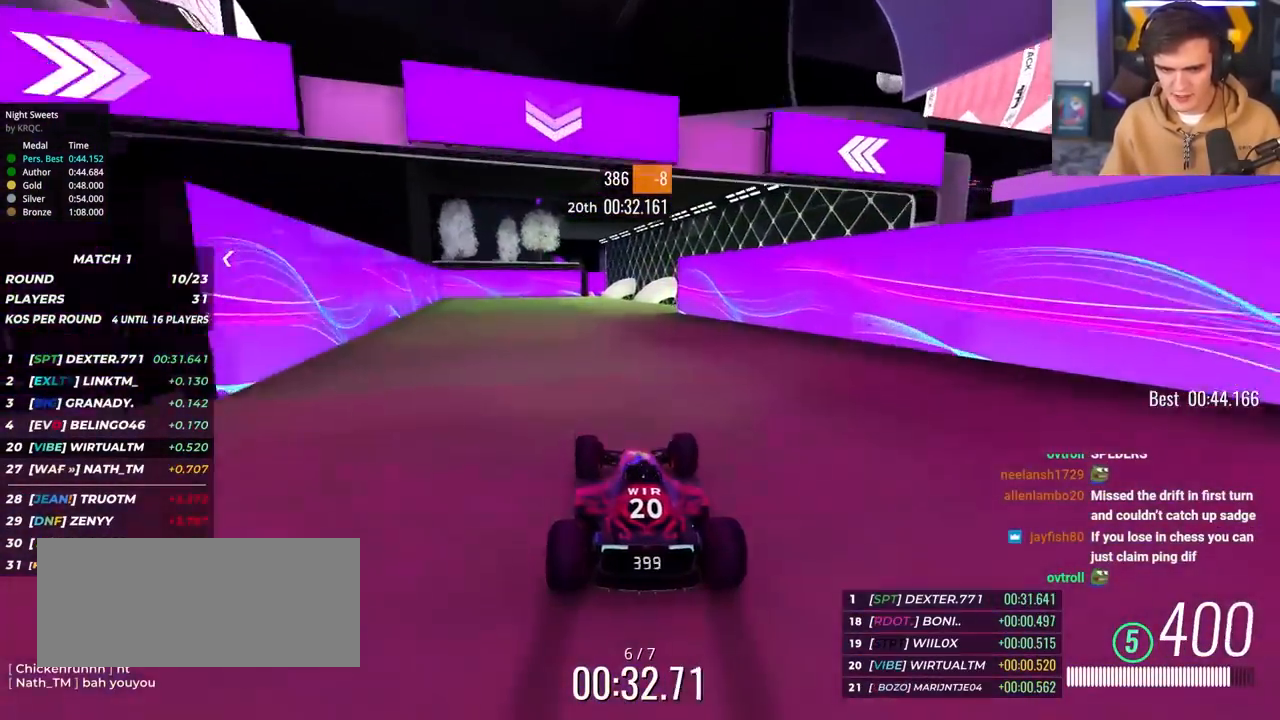
{"keys": ["up"], "events": [[350, "left", "down"], [400, "left", "up"]]}
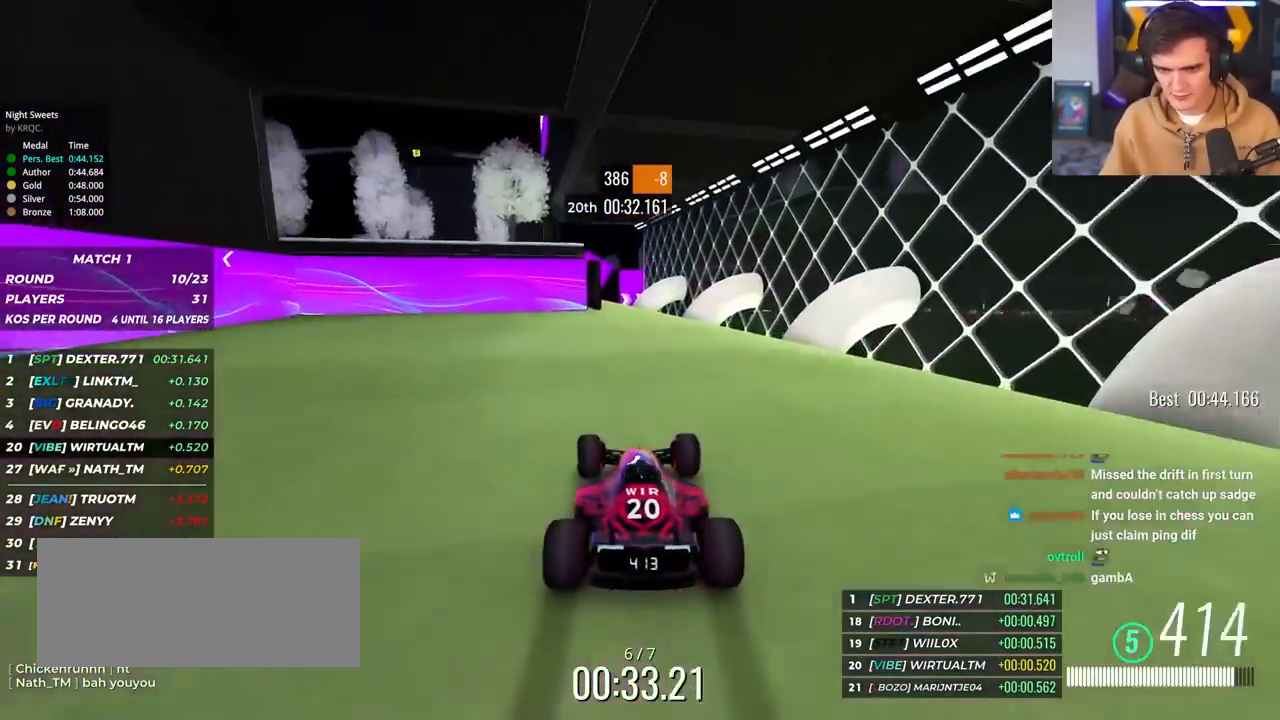
{"keys": ["right", "up"], "events": [[283, "left", "down"], [367, "left", "up"], [500, "right", "down"]]}
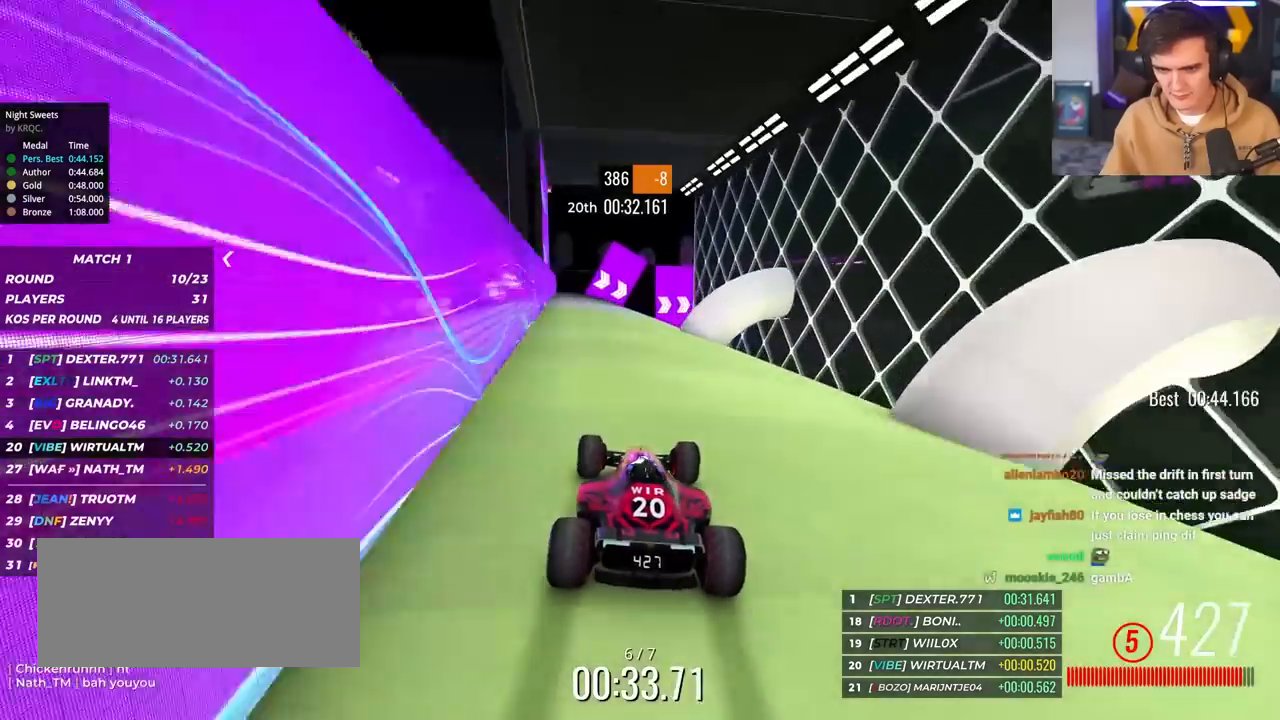
{"keys": ["left"], "events": [[383, "right", "up"], [383, "up", "up"], [433, "left", "down"]]}
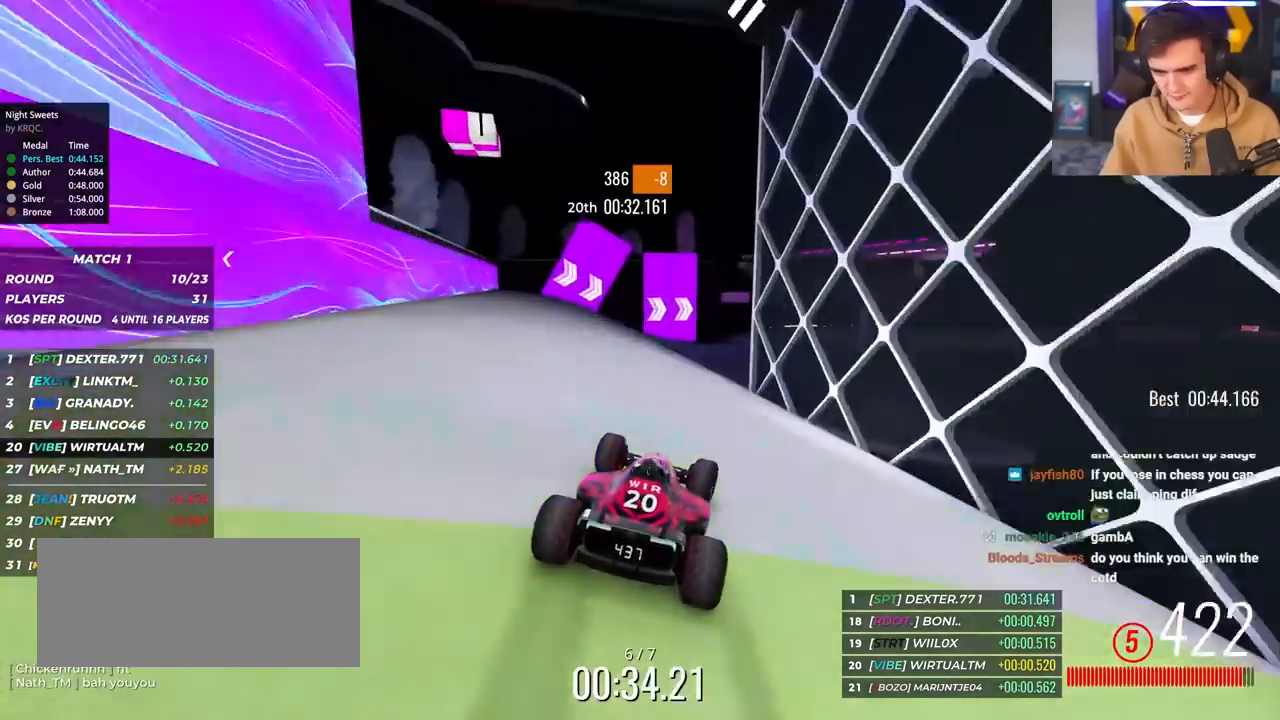
{"keys": ["right", "up"], "events": [[67, "left", "up"], [167, "right", "down"], [400, "up", "down"]]}
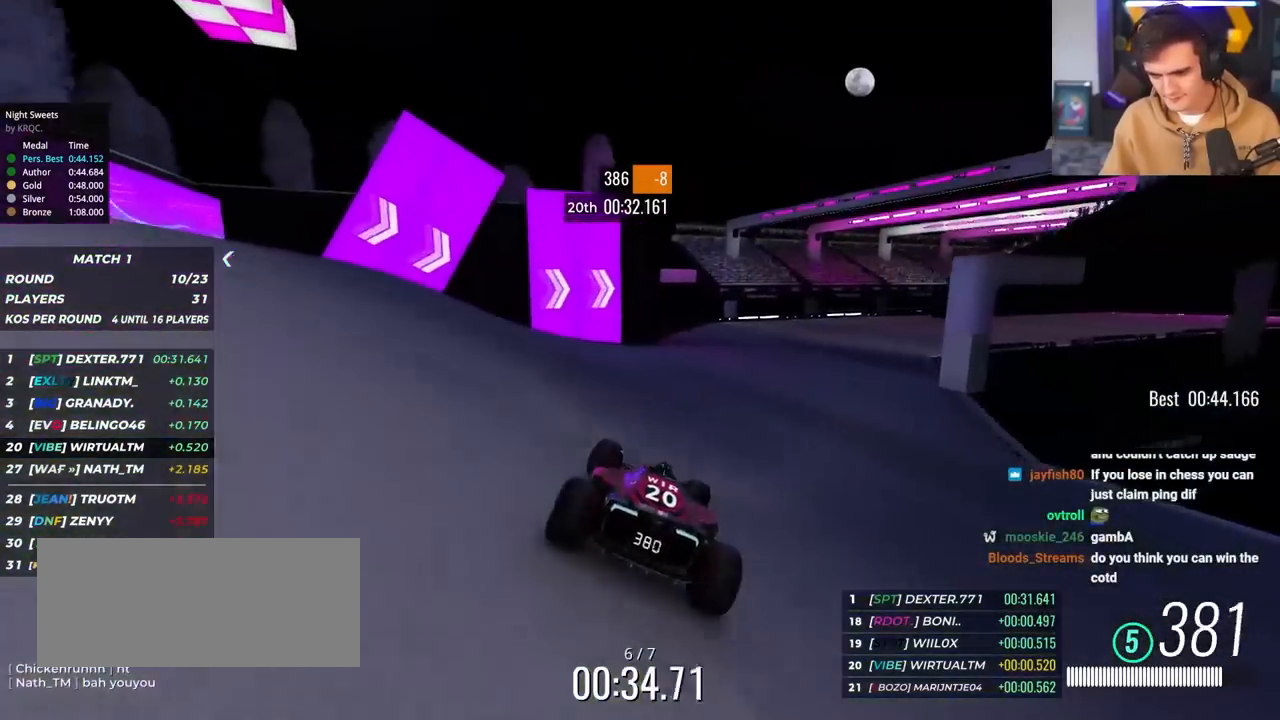
{"keys": ["right", "up"], "events": []}
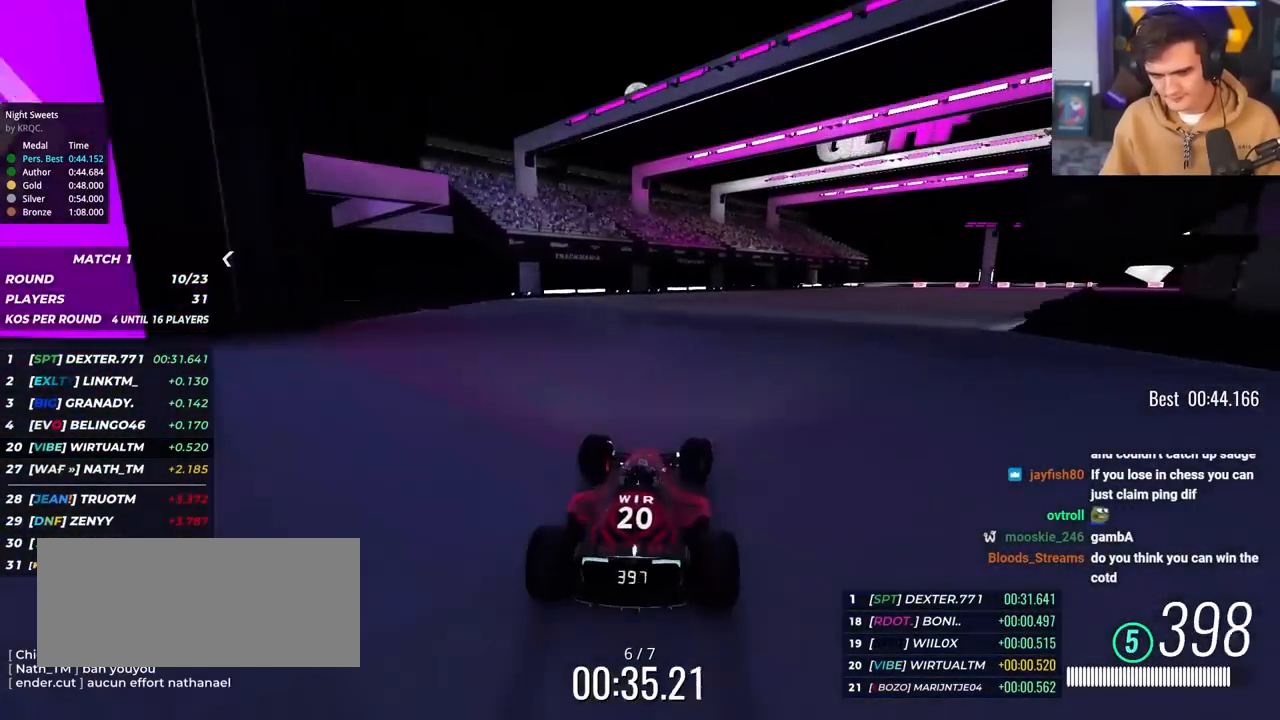
{"keys": ["right", "up"], "events": []}
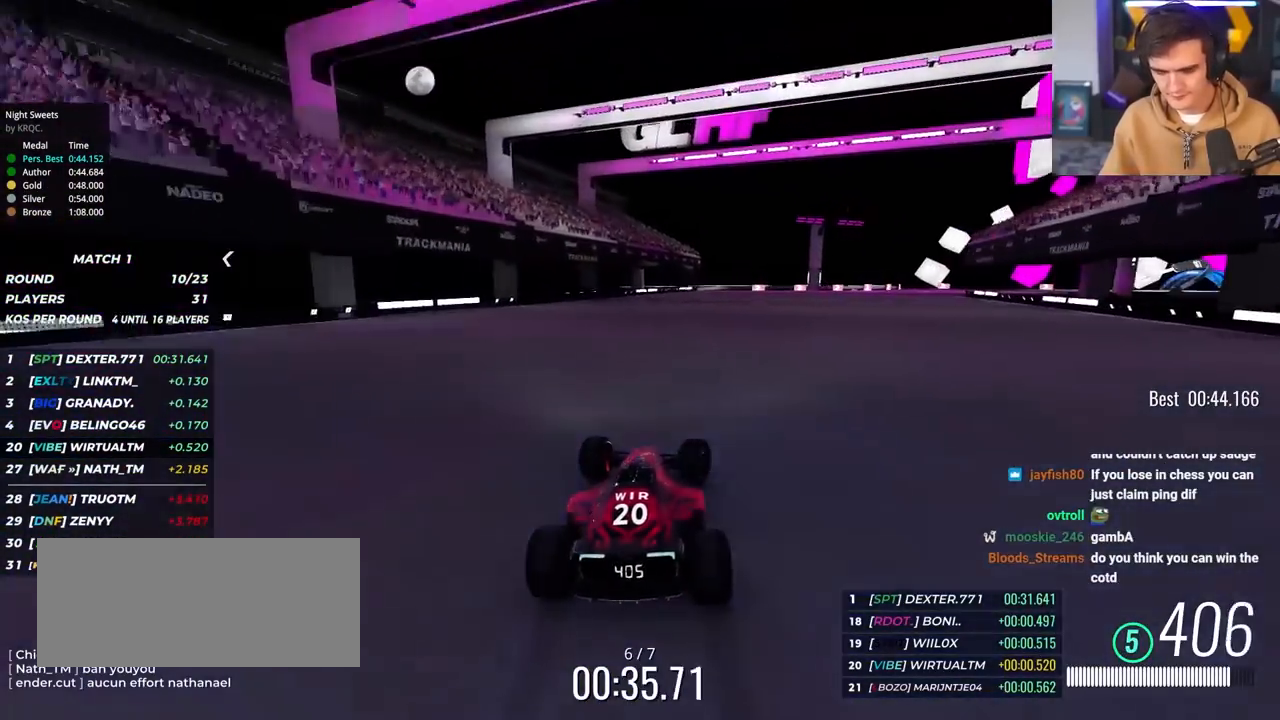
{"keys": ["right", "up"], "events": []}
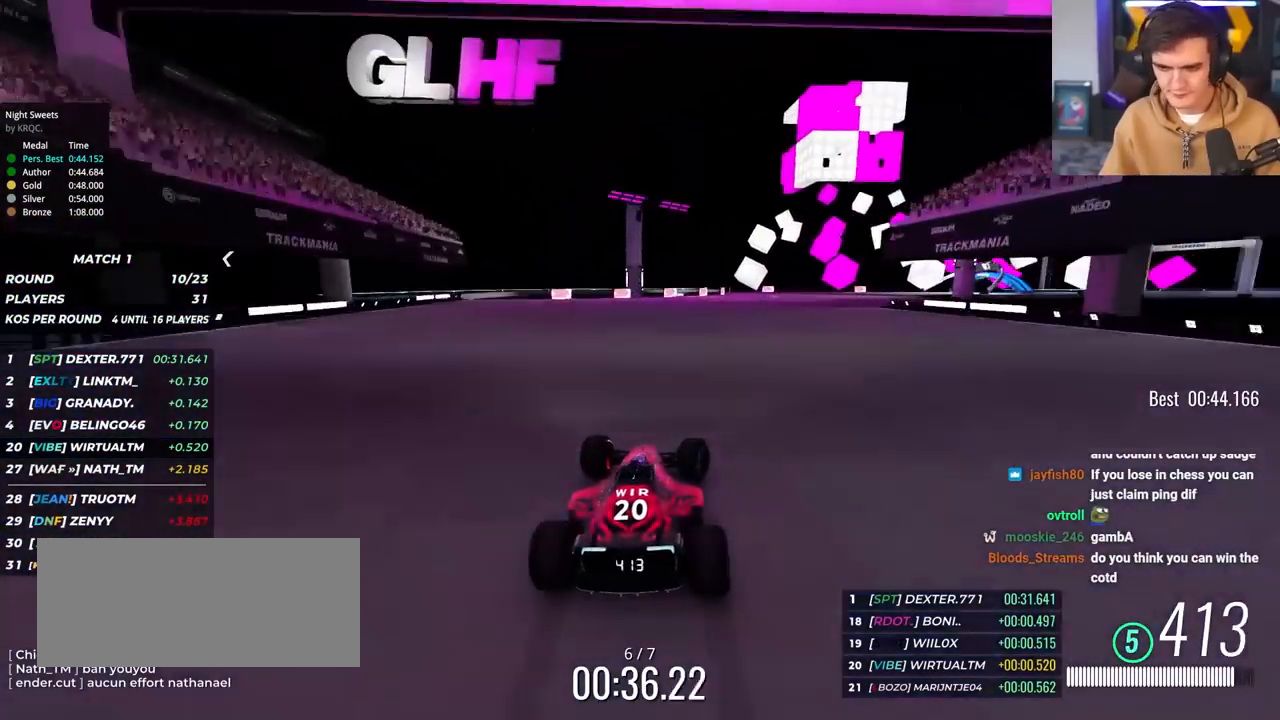
{"keys": ["right", "up"], "events": []}
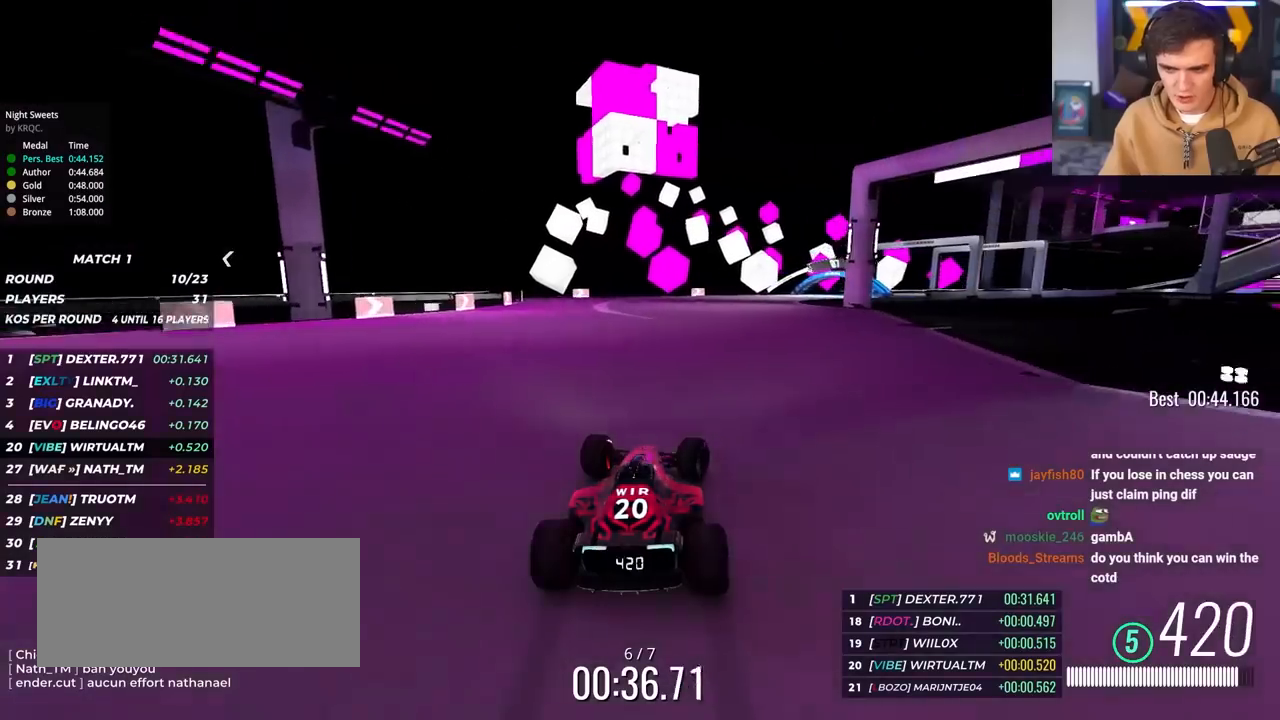
{"keys": ["right", "up"], "events": [[100, "right", "up"], [250, "right", "down"]]}
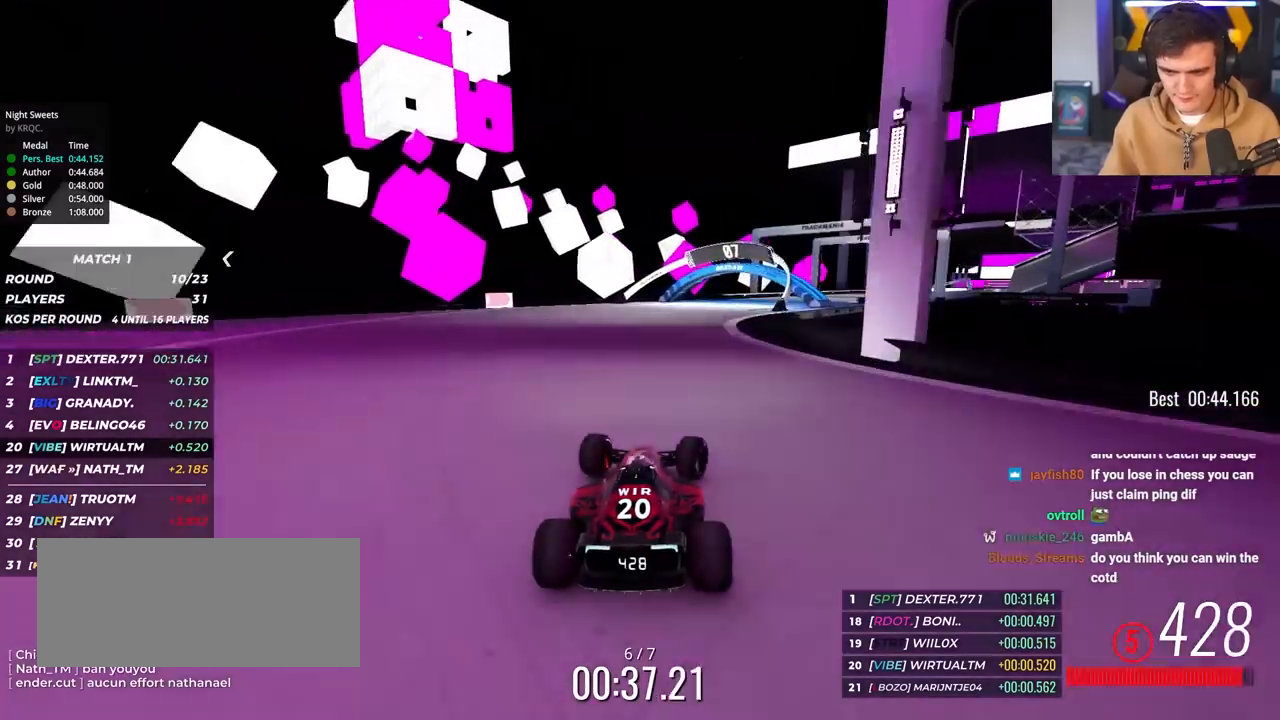
{"keys": ["right", "up"], "events": []}
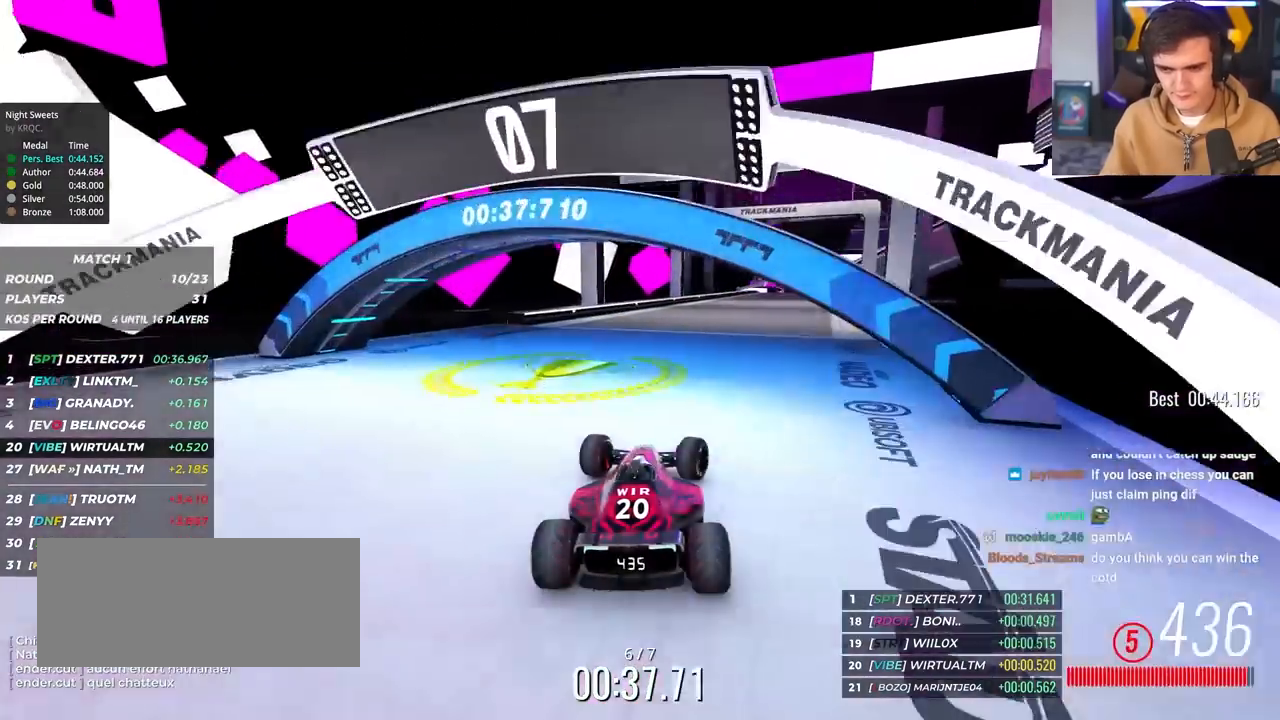
{"keys": ["up"], "events": [[417, "right", "up"]]}
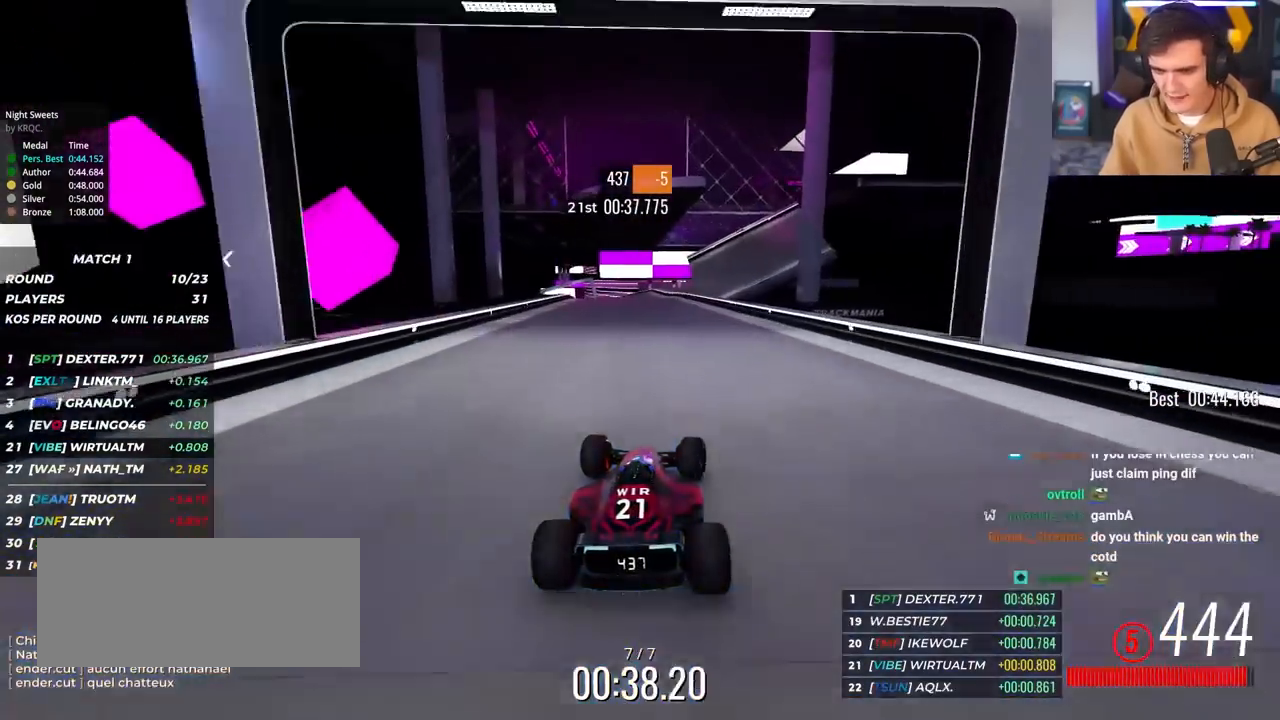
{"keys": ["left", "up"], "events": [[200, "left", "down"], [300, "left", "up"], [483, "left", "down"]]}
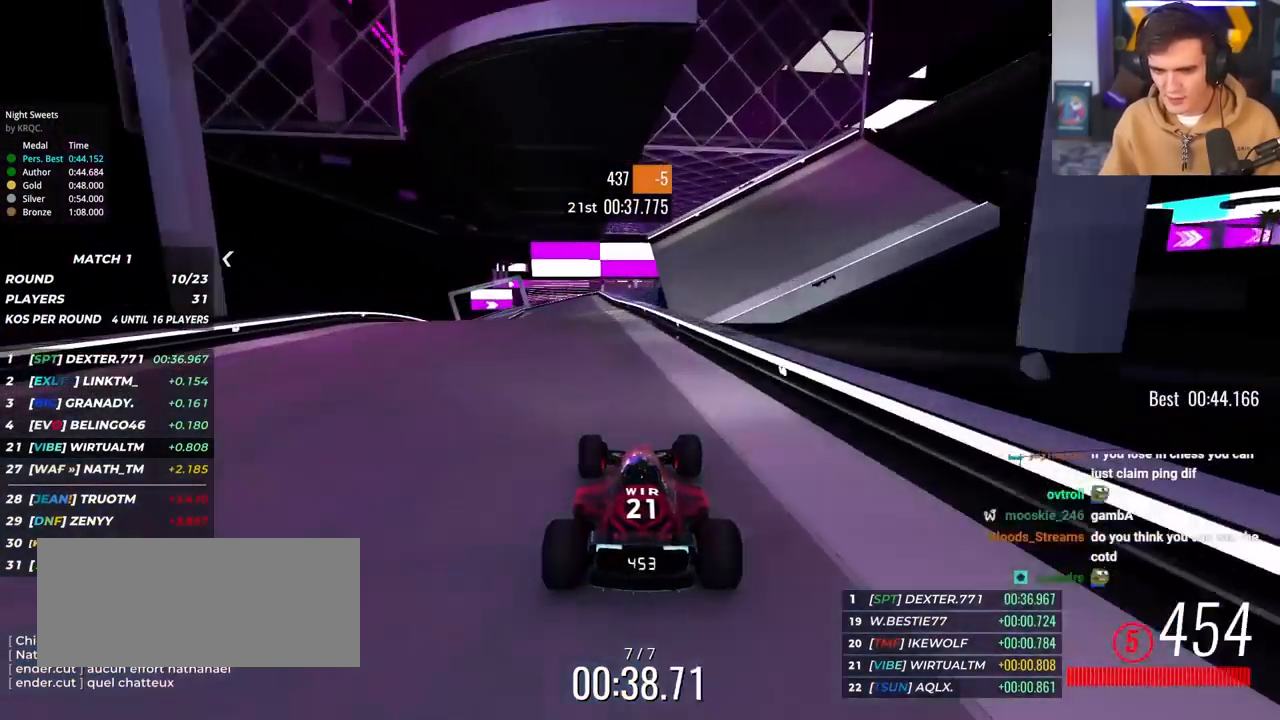
{"keys": ["left", "up"], "events": [[167, "left", "up"], [500, "left", "down"]]}
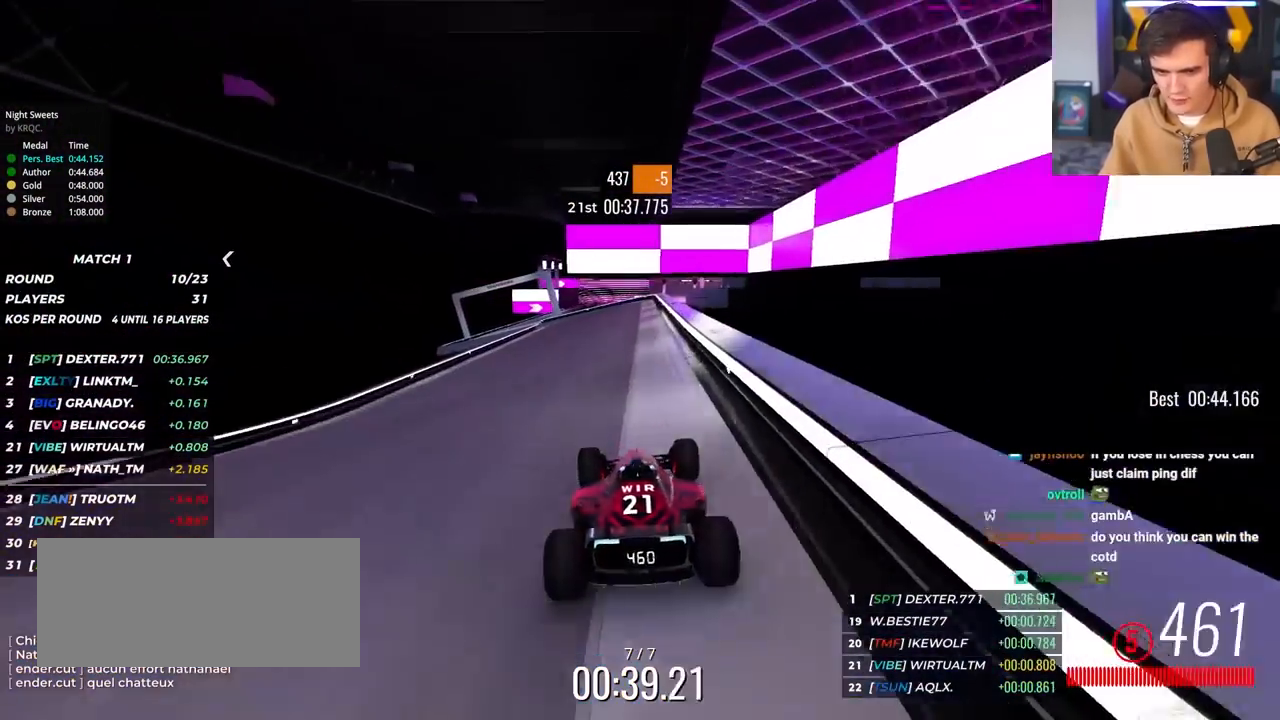
{"keys": ["left", "up"], "events": [[133, "left", "up"], [233, "left", "down"]]}
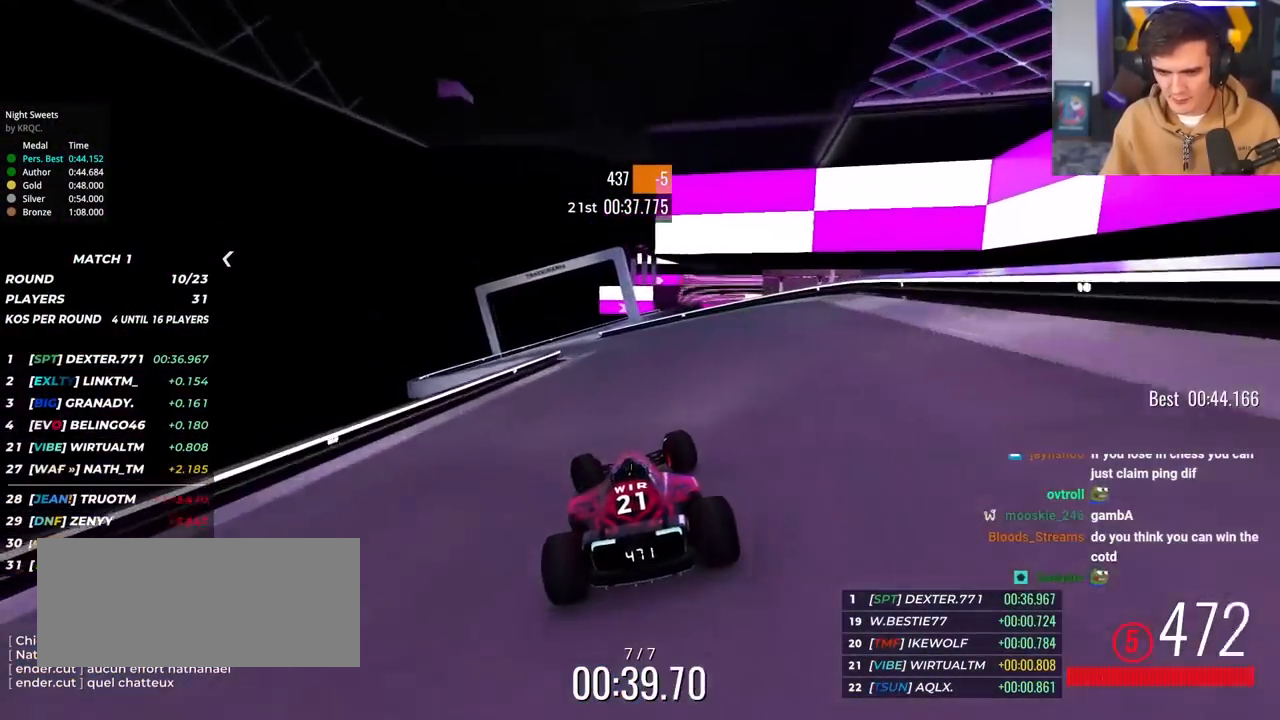
{"keys": ["right", "up"], "events": [[100, "left", "up"], [250, "right", "down"]]}
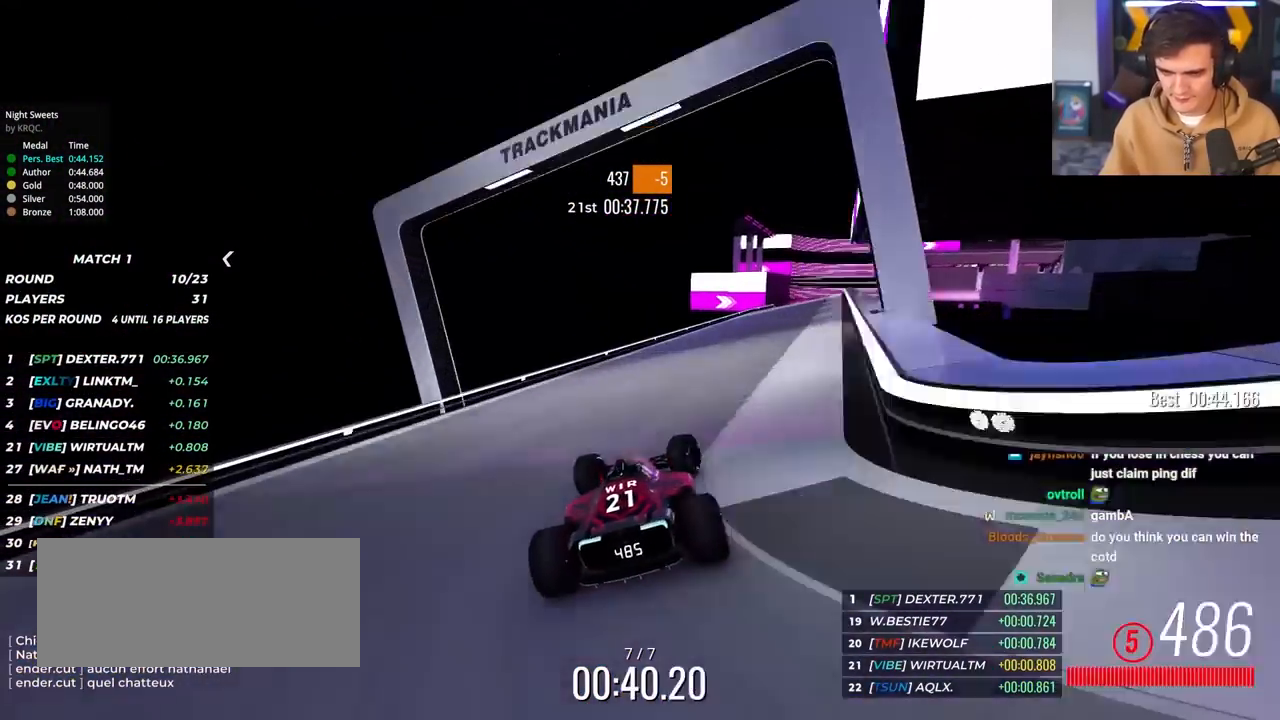
{"keys": ["up"], "events": [[167, "right", "up"], [267, "right", "down"], [400, "right", "up"]]}
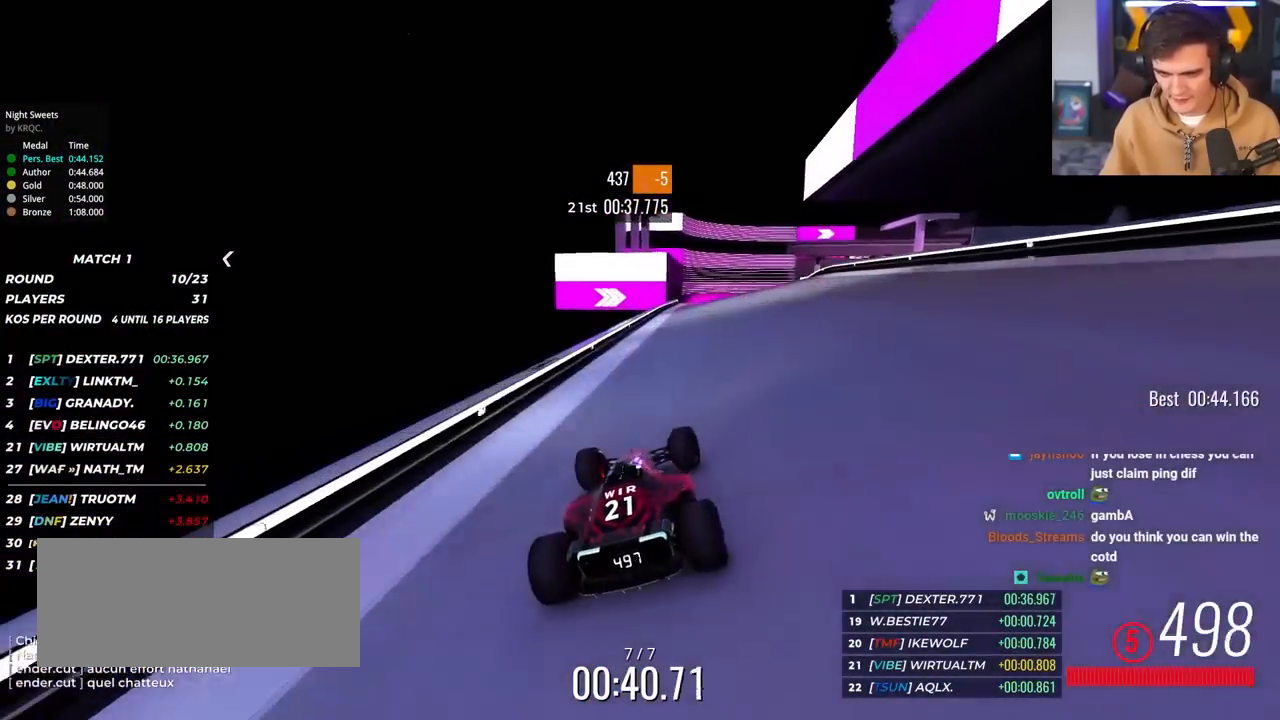
{"keys": [], "events": [[283, "right", "down"], [367, "right", "up"], [367, "up", "up"]]}
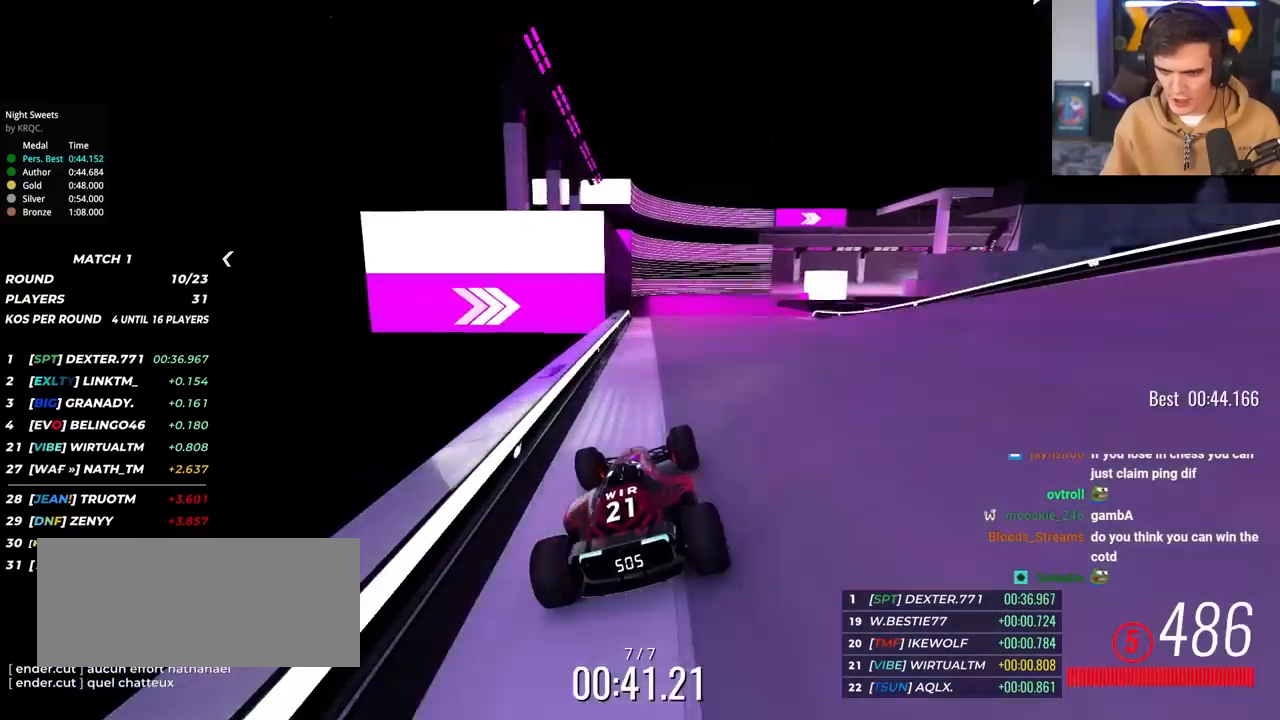
{"keys": ["right", "up"], "events": [[17, "up", "down"], [150, "right", "down"]]}
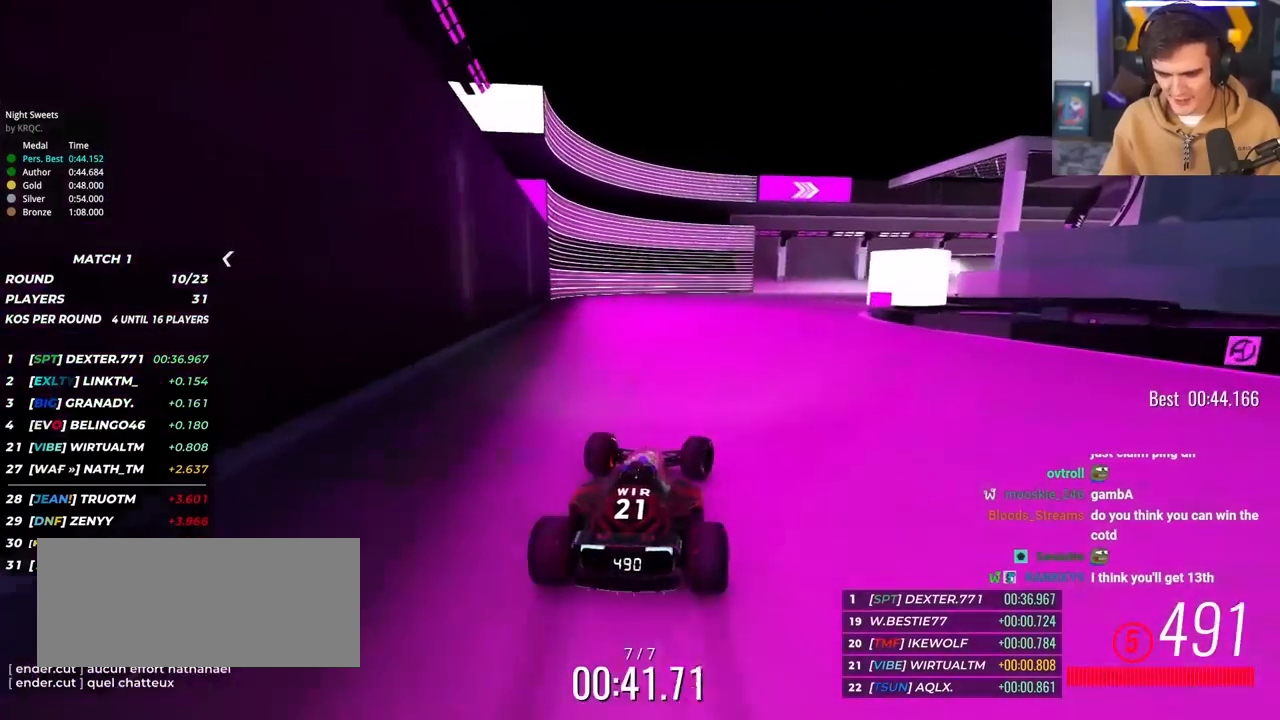
{"keys": ["right", "up"], "events": []}
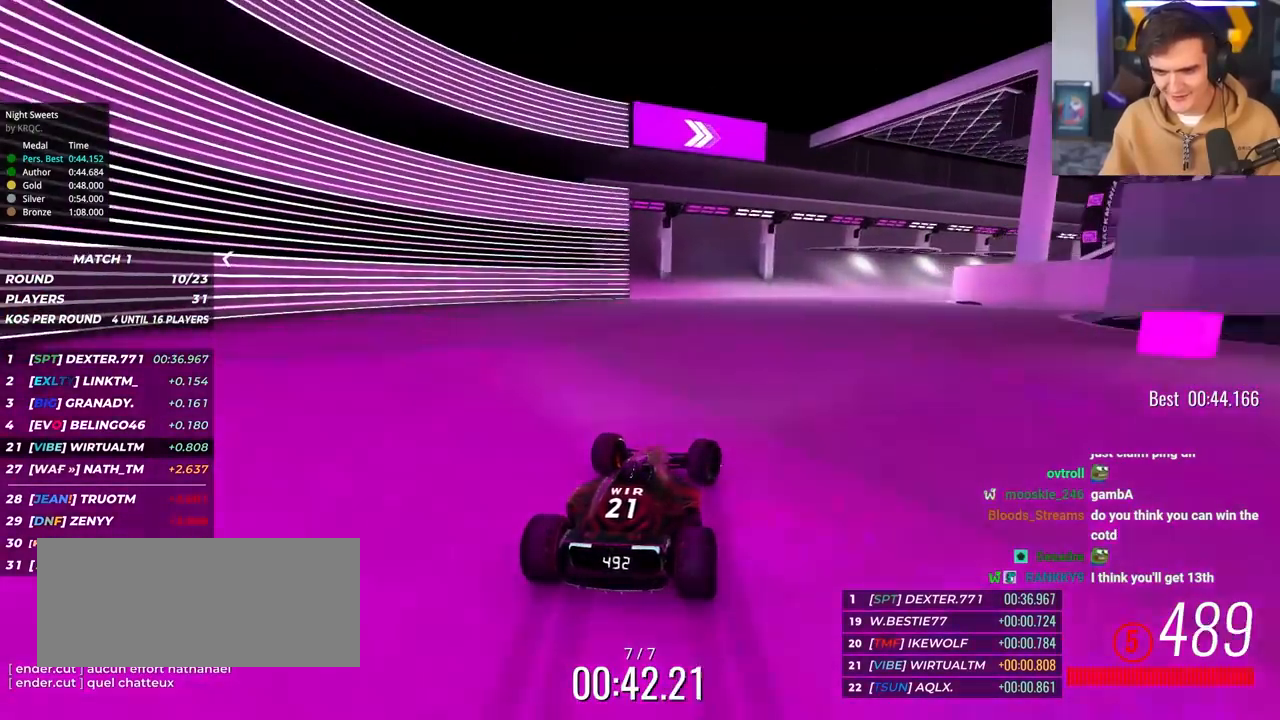
{"keys": ["right", "up"], "events": [[133, "up", "up"], [283, "up", "down"]]}
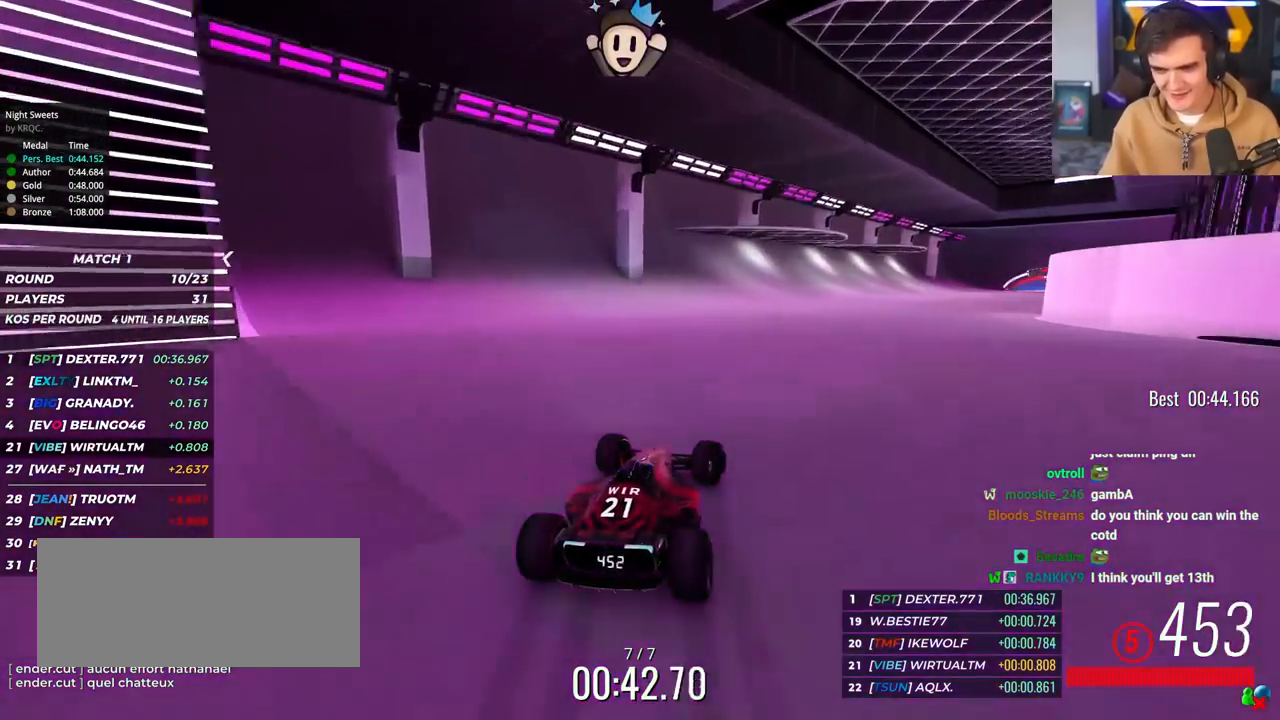
{"keys": ["right", "up"], "events": [[17, "right", "up"], [200, "right", "down"], [333, "right", "up"], [383, "right", "down"]]}
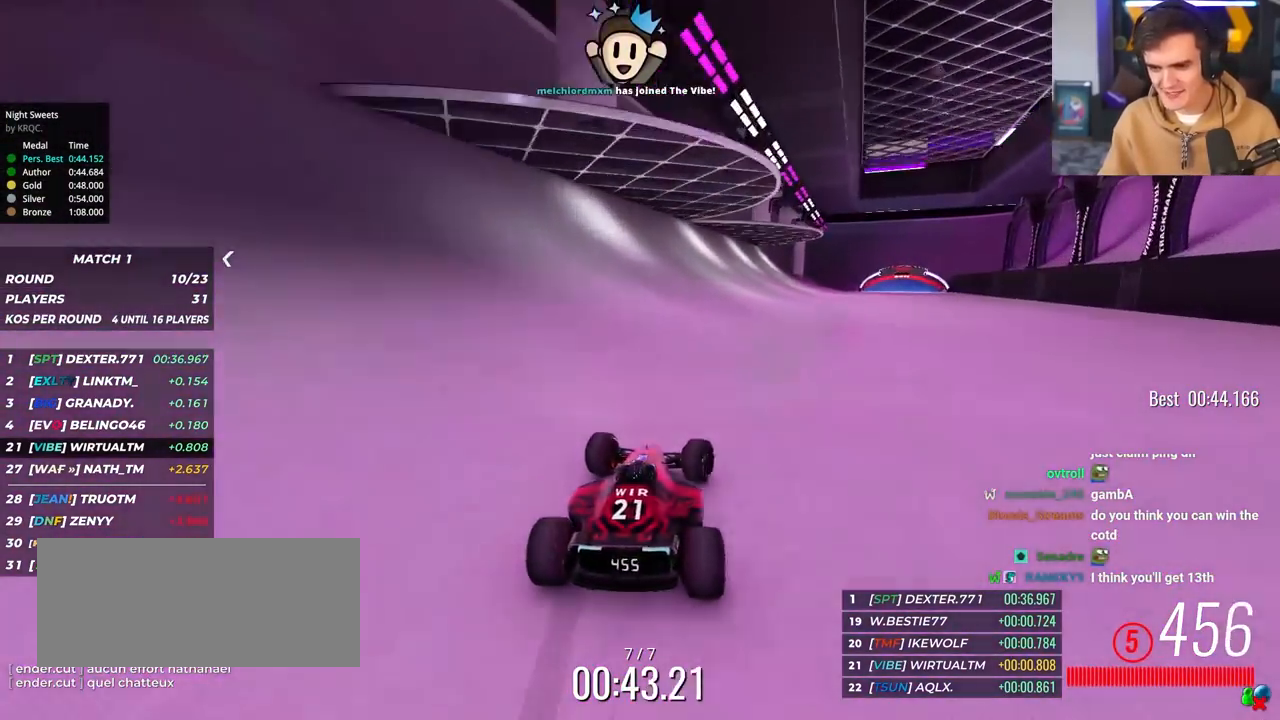
{"keys": ["right", "up"], "events": [[267, "right", "up"], [350, "right", "down"]]}